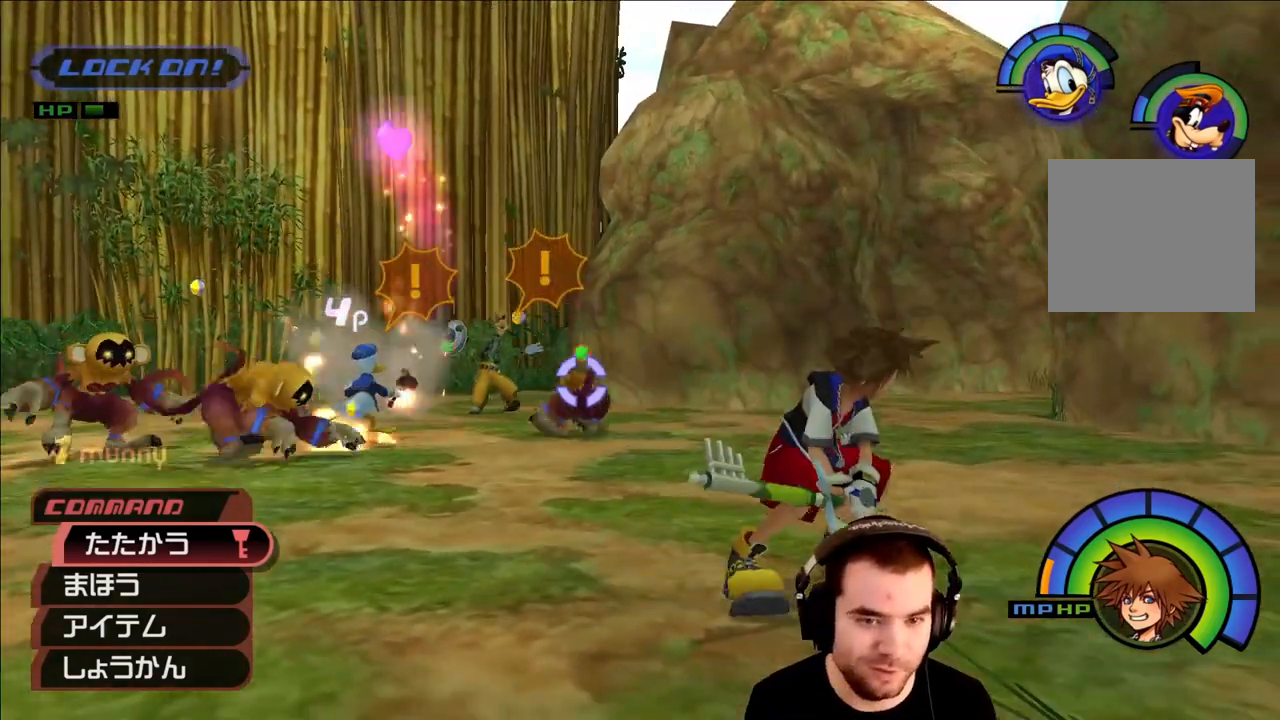
Gameplay with a controller (PlayStation layout); each line is a JSON object with the inputs held at the frame after it. "events" lists button and stick changes between this image and that frame as [ms after this image, input, new state], when the widget could be followed in between.
{"buttons": ["TRIANGLE"], "left_stick": "down-left", "right_stick": "center", "events": [[33, "TRIANGLE", "up"], [50, "left_stick", "down"], [133, "TRIANGLE", "down"], [167, "left_stick", "down-left"], [217, "TRIANGLE", "up"], [317, "TRIANGLE", "down"], [400, "TRIANGLE", "up"], [483, "TRIANGLE", "down"]]}
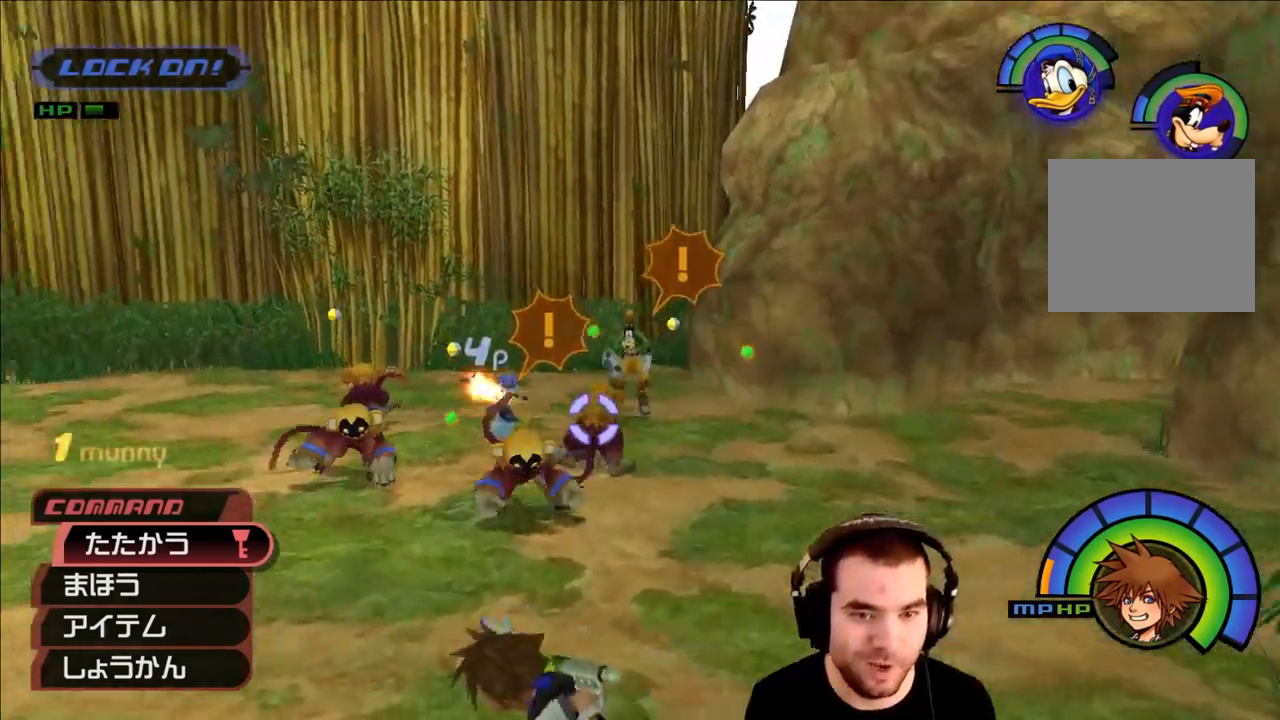
{"buttons": ["TRIANGLE"], "left_stick": "left", "right_stick": "center", "events": [[67, "TRIANGLE", "up"], [150, "TRIANGLE", "down"], [167, "left_stick", "center"], [233, "TRIANGLE", "up"], [317, "TRIANGLE", "down"], [400, "TRIANGLE", "up"], [400, "left_stick", "left"], [467, "TRIANGLE", "down"]]}
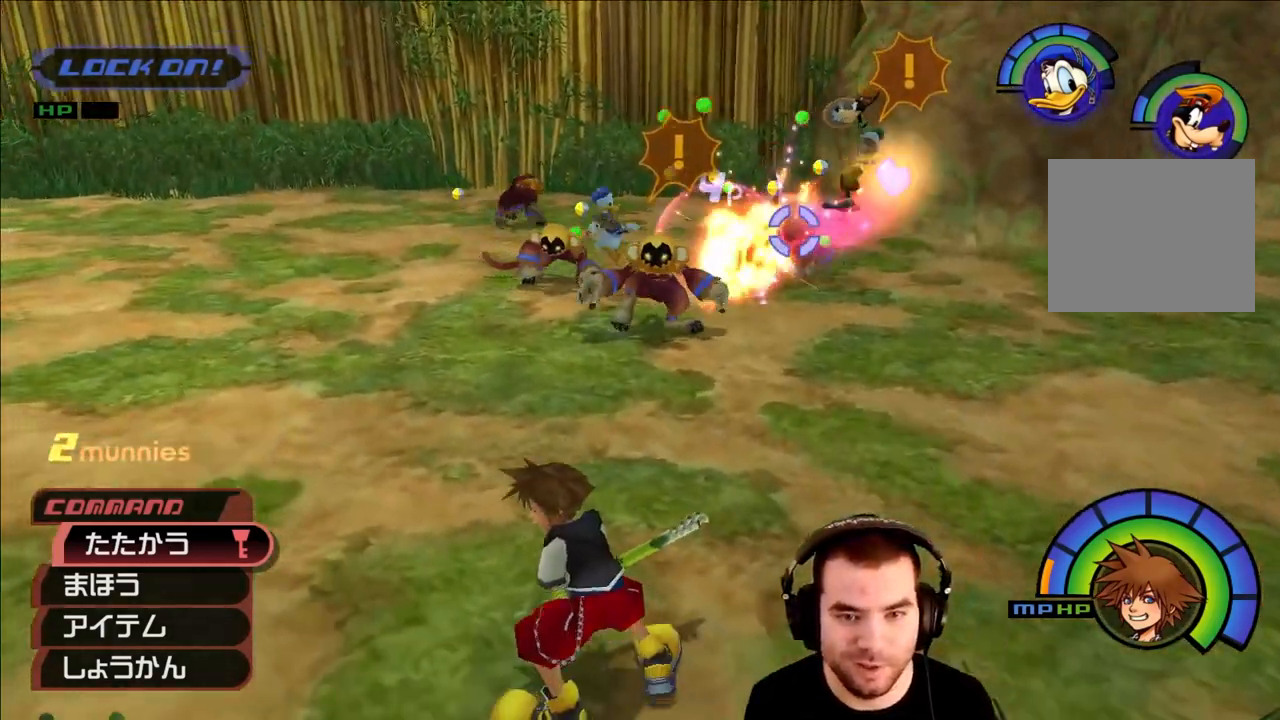
{"buttons": ["R1"], "left_stick": "left", "right_stick": "center", "events": [[117, "TRIANGLE", "up"], [467, "R1", "down"]]}
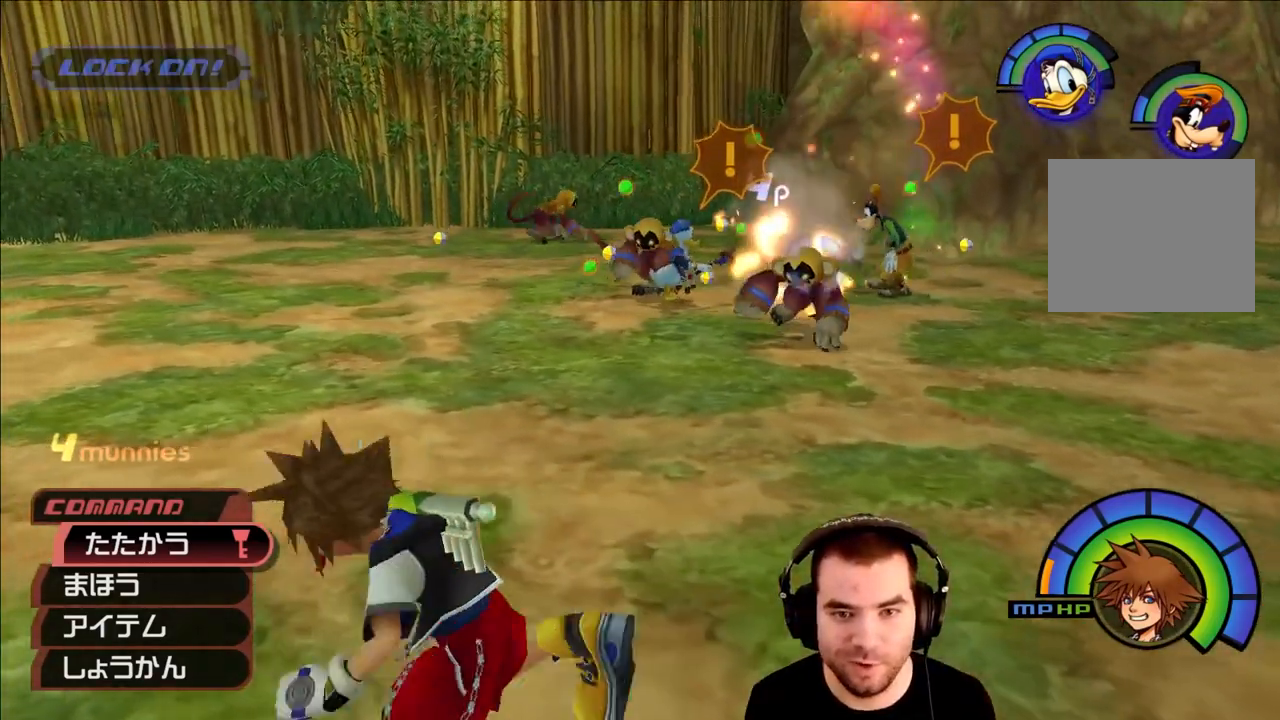
{"buttons": ["R1"], "left_stick": "left", "right_stick": "center", "events": [[83, "R1", "up"], [217, "right_stick", "right"], [433, "R1", "down"], [450, "right_stick", "center"]]}
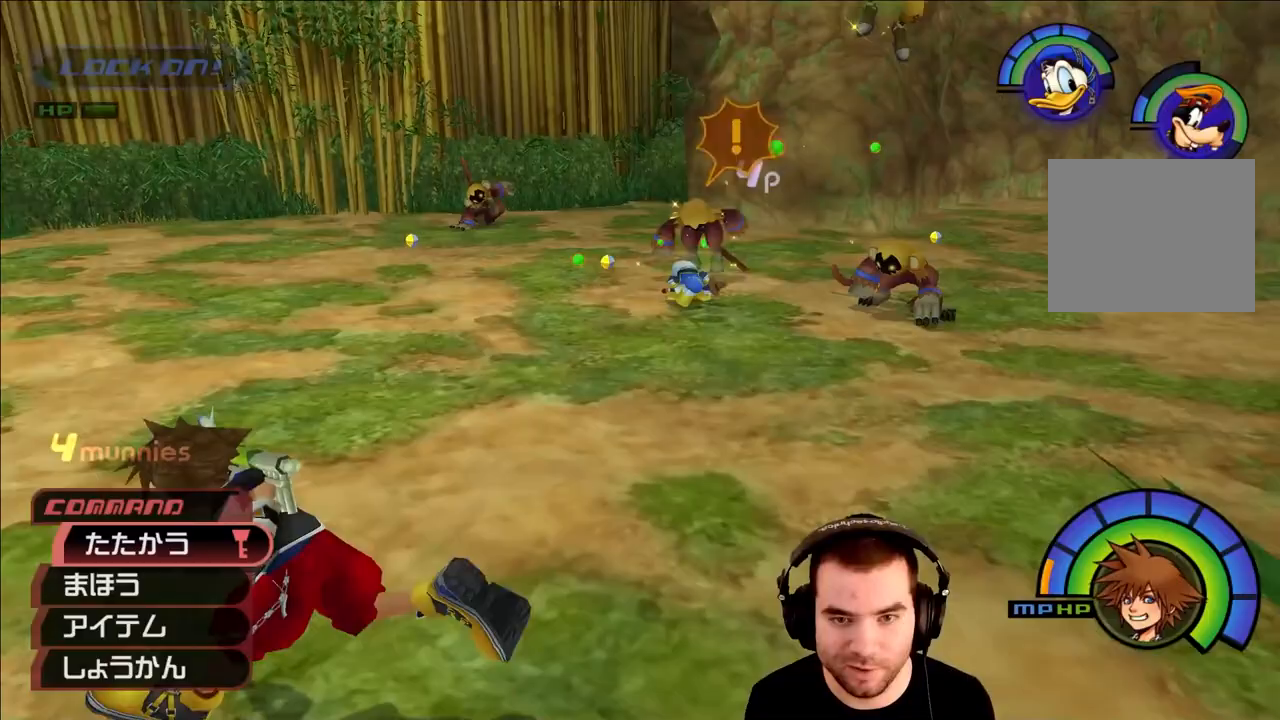
{"buttons": [], "left_stick": "down-left", "right_stick": "center", "events": [[50, "R1", "up"], [167, "left_stick", "center"], [233, "right_stick", "right"], [300, "left_stick", "down-left"], [483, "right_stick", "center"]]}
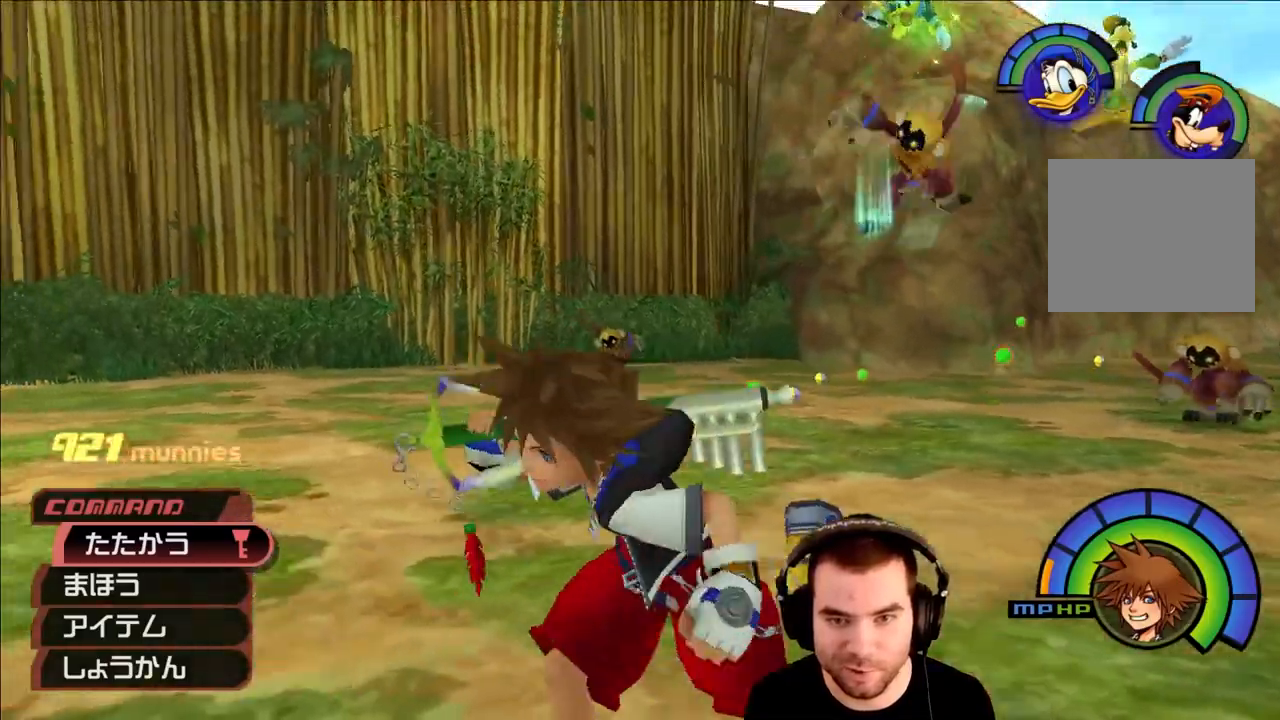
{"buttons": [], "left_stick": "left", "right_stick": "down-right", "events": [[67, "SQUARE", "down"], [133, "SQUARE", "up"], [133, "left_stick", "left"], [250, "right_stick", "down-right"]]}
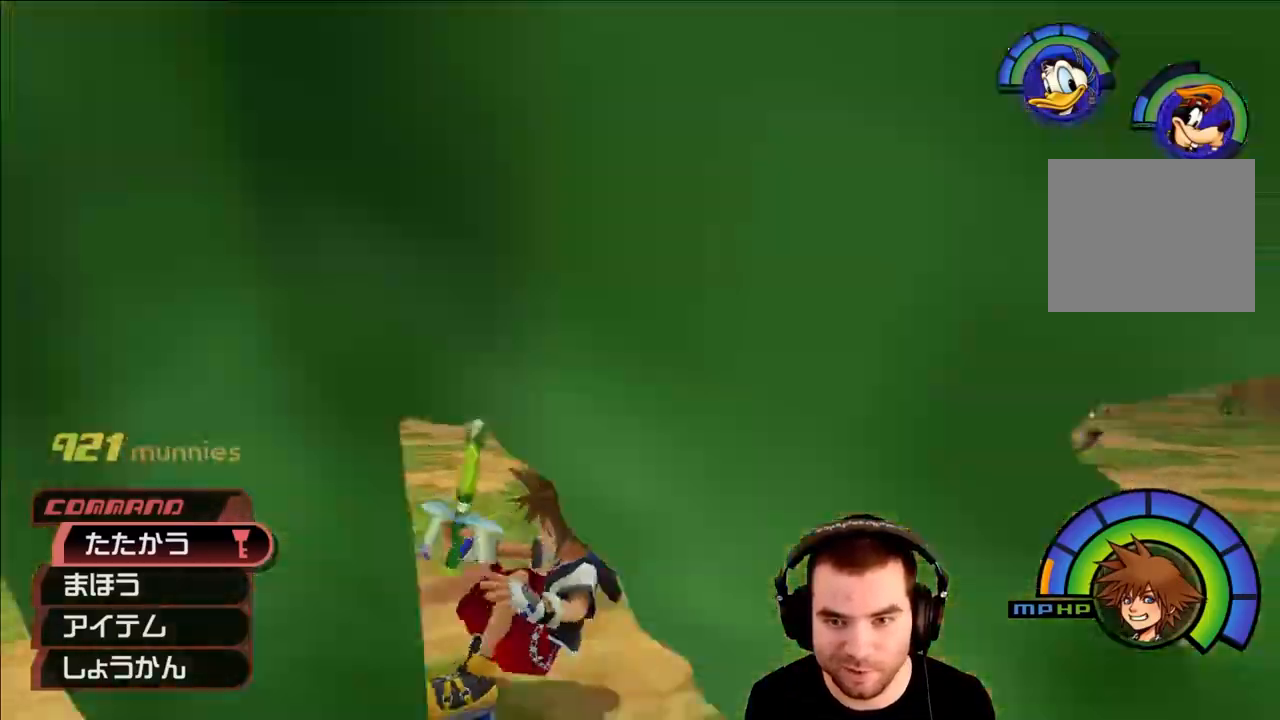
{"buttons": [], "left_stick": "down-left", "right_stick": "center", "events": [[150, "right_stick", "center"], [183, "left_stick", "center"], [467, "left_stick", "down-left"]]}
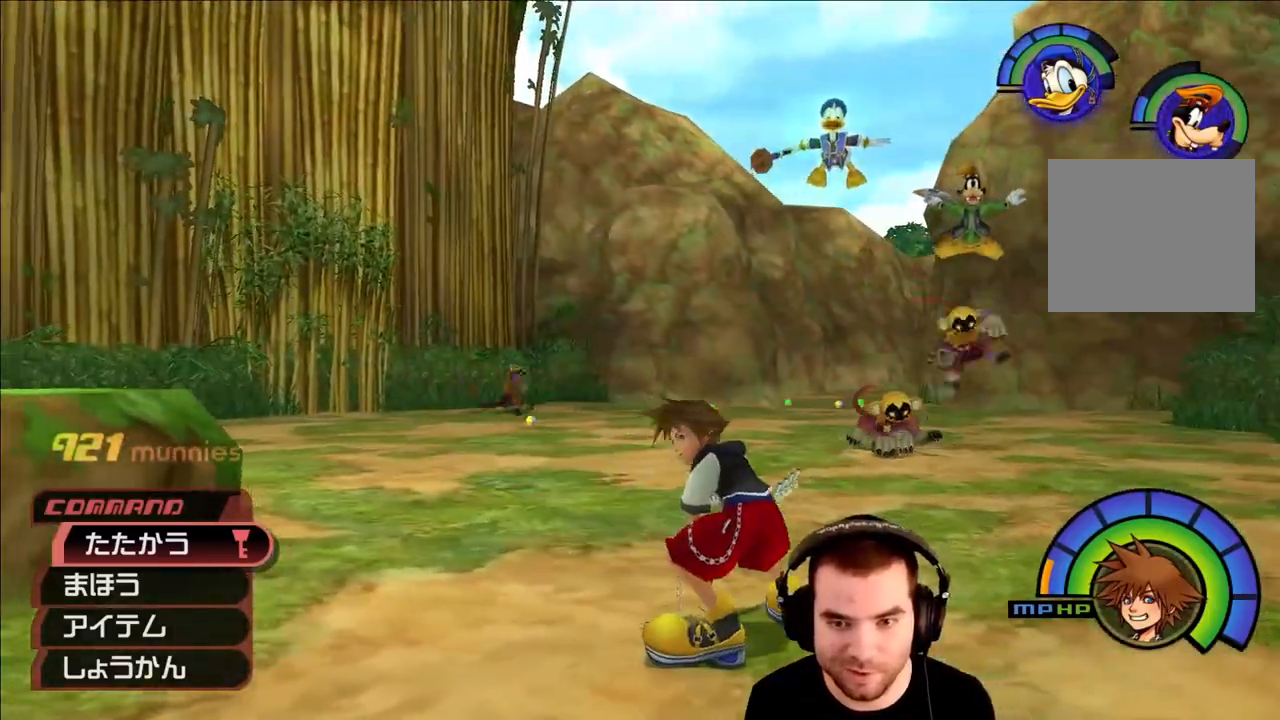
{"buttons": ["TRIANGLE"], "left_stick": "down-left", "right_stick": "center", "events": [[150, "TRIANGLE", "down"], [217, "TRIANGLE", "up"], [300, "TRIANGLE", "down"], [383, "TRIANGLE", "up"], [467, "TRIANGLE", "down"]]}
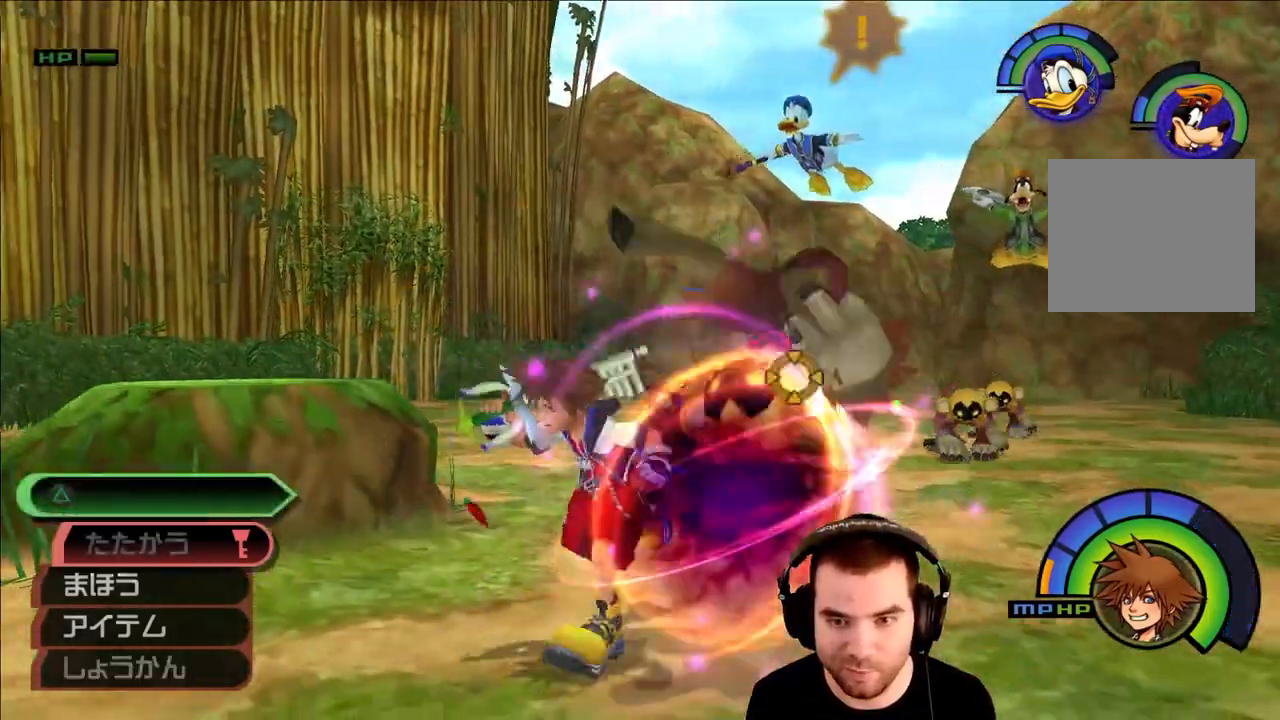
{"buttons": [], "left_stick": "center", "right_stick": "center", "events": [[50, "TRIANGLE", "up"], [117, "TRIANGLE", "down"], [200, "TRIANGLE", "up"], [217, "left_stick", "left"], [400, "left_stick", "center"]]}
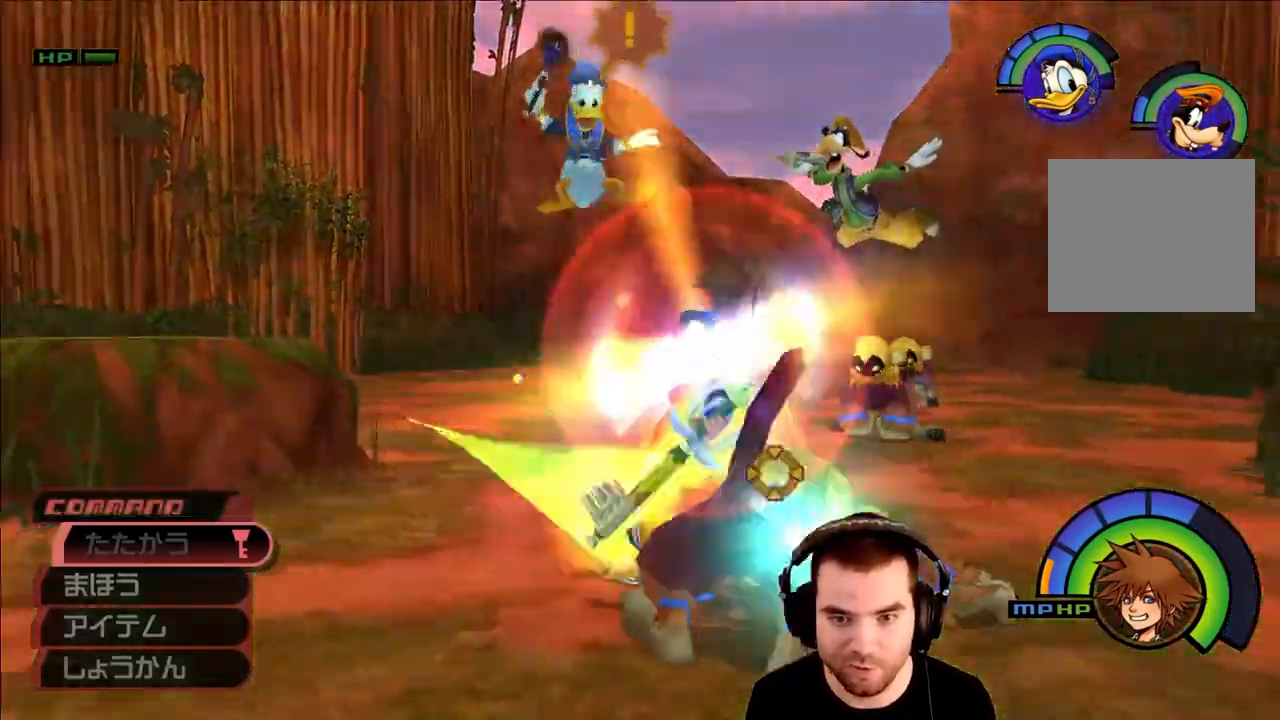
{"buttons": [], "left_stick": "center", "right_stick": "center", "events": [[217, "R1", "down"], [367, "R1", "up"]]}
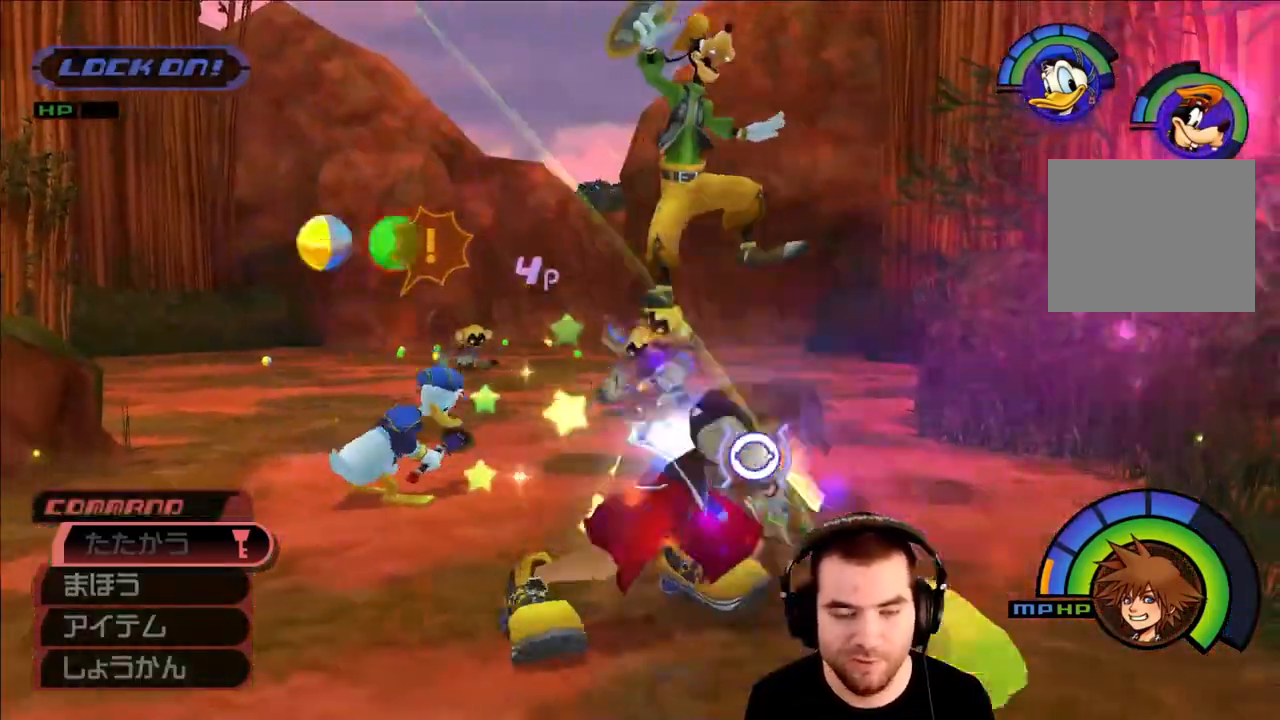
{"buttons": [], "left_stick": "center", "right_stick": "center", "events": []}
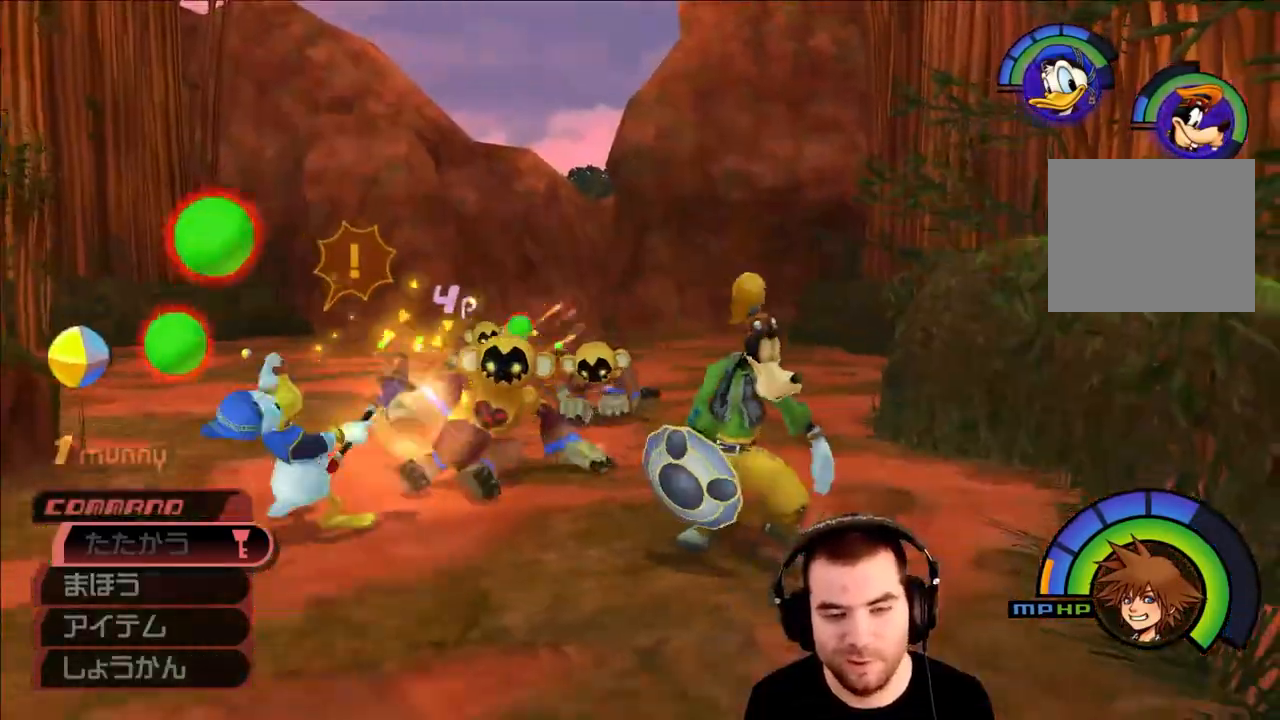
{"buttons": [], "left_stick": "up-left", "right_stick": "center", "events": [[383, "left_stick", "up-left"]]}
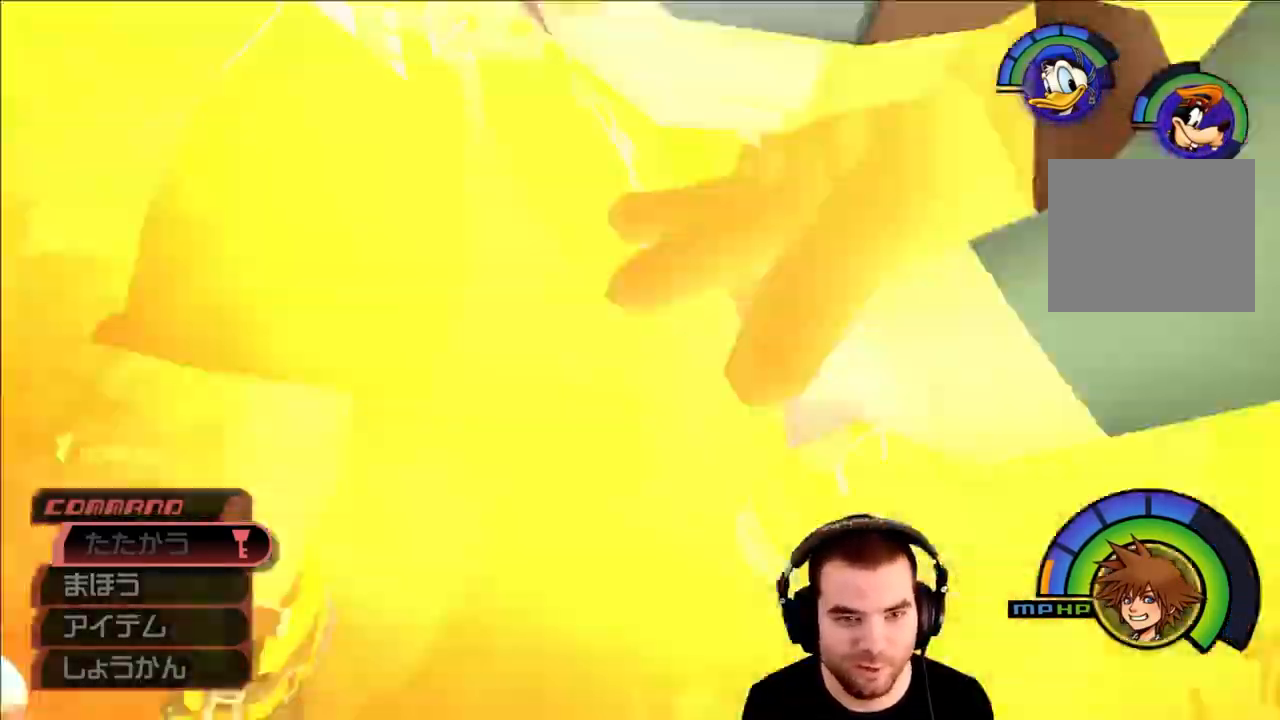
{"buttons": [], "left_stick": "up-left", "right_stick": "up", "events": [[83, "SQUARE", "down"], [167, "SQUARE", "up"], [300, "right_stick", "up"]]}
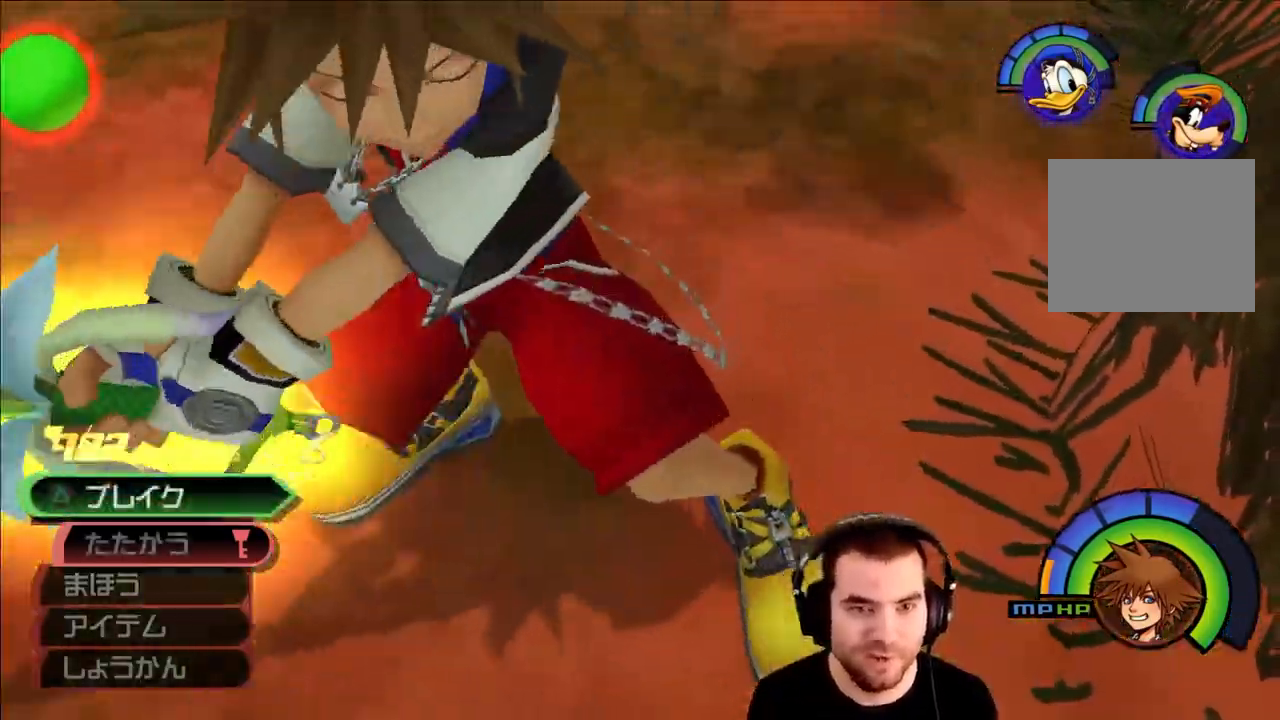
{"buttons": ["SQUARE"], "left_stick": "up-left", "right_stick": "center", "events": [[167, "right_stick", "center"], [483, "SQUARE", "down"]]}
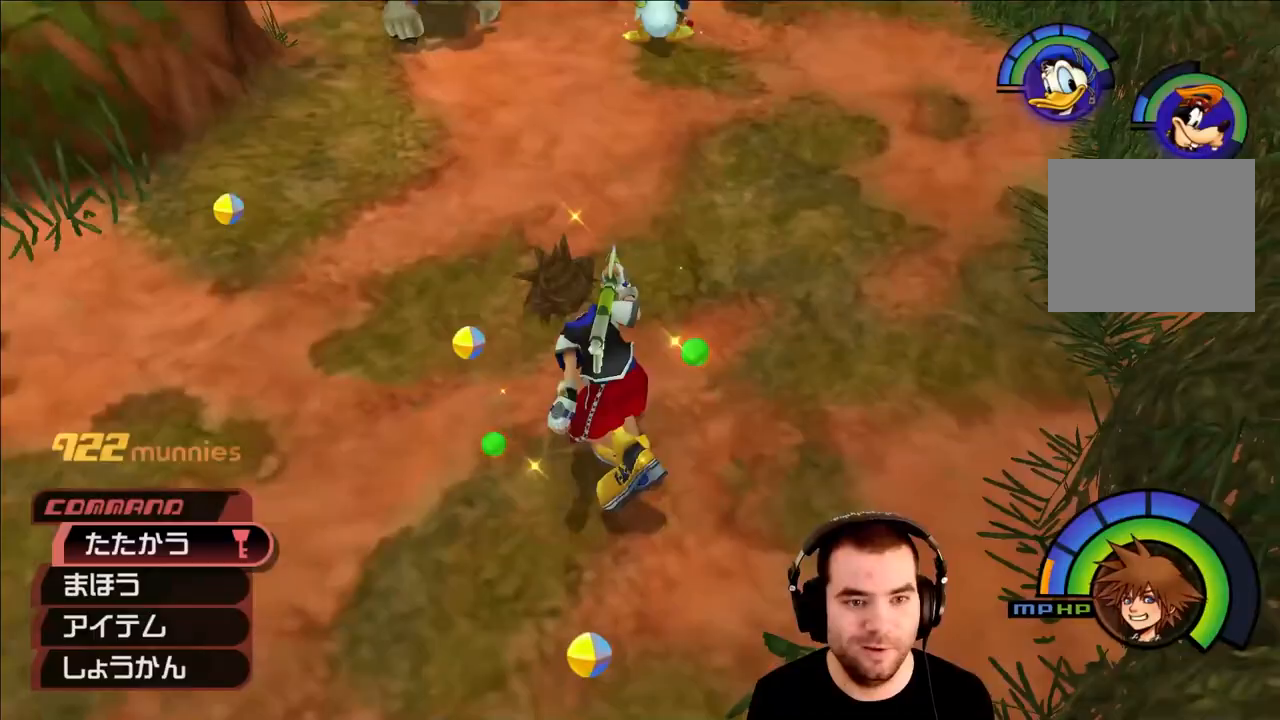
{"buttons": [], "left_stick": "left", "right_stick": "center", "events": [[67, "SQUARE", "up"], [217, "right_stick", "up-right"], [400, "right_stick", "center"], [483, "left_stick", "left"]]}
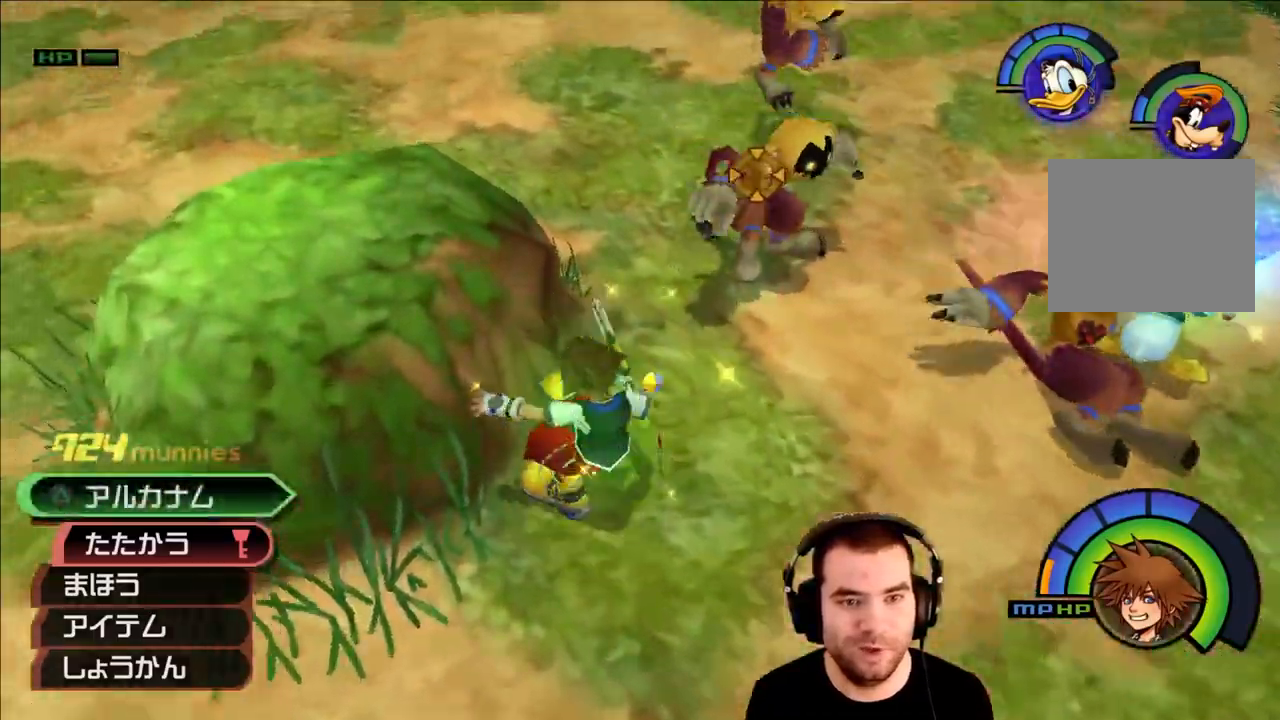
{"buttons": [], "left_stick": "left", "right_stick": "up-right", "events": [[67, "SQUARE", "down"], [150, "SQUARE", "up"], [283, "right_stick", "up-right"]]}
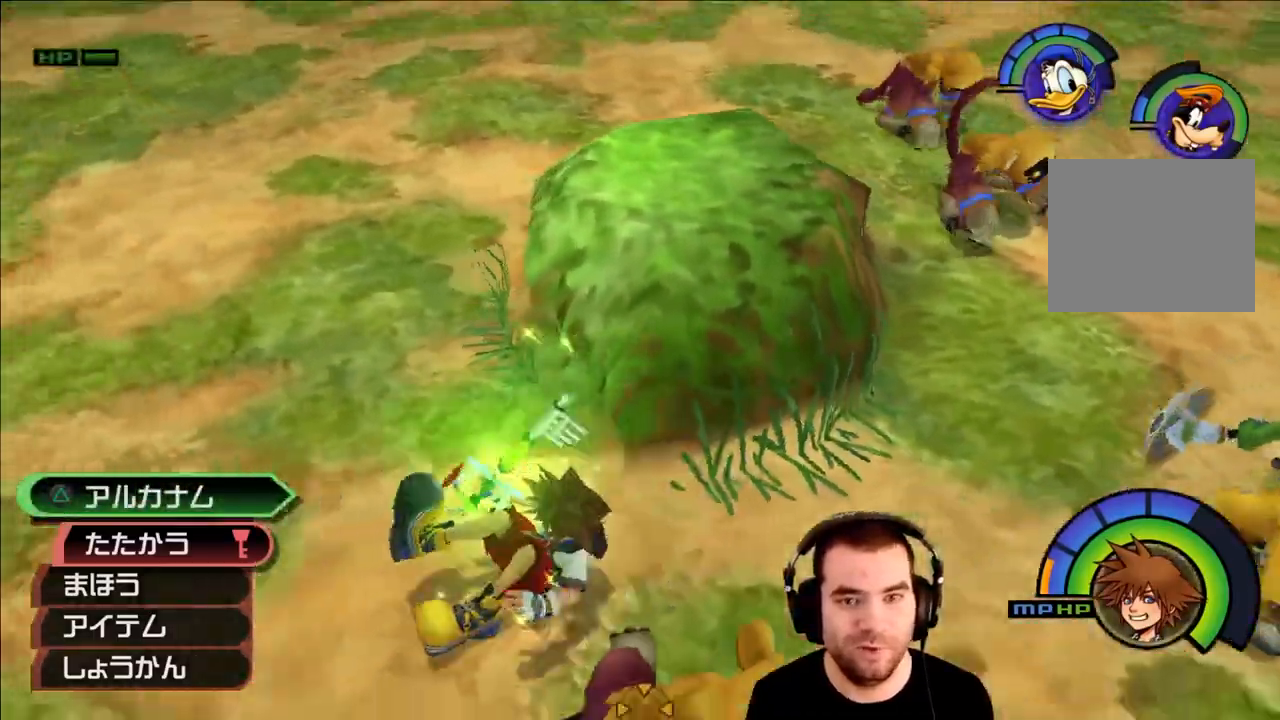
{"buttons": [], "left_stick": "up-left", "right_stick": "up-right", "events": [[83, "right_stick", "center"], [150, "left_stick", "up-left"], [183, "SQUARE", "down"], [283, "SQUARE", "up"], [417, "right_stick", "right"], [483, "right_stick", "up-right"]]}
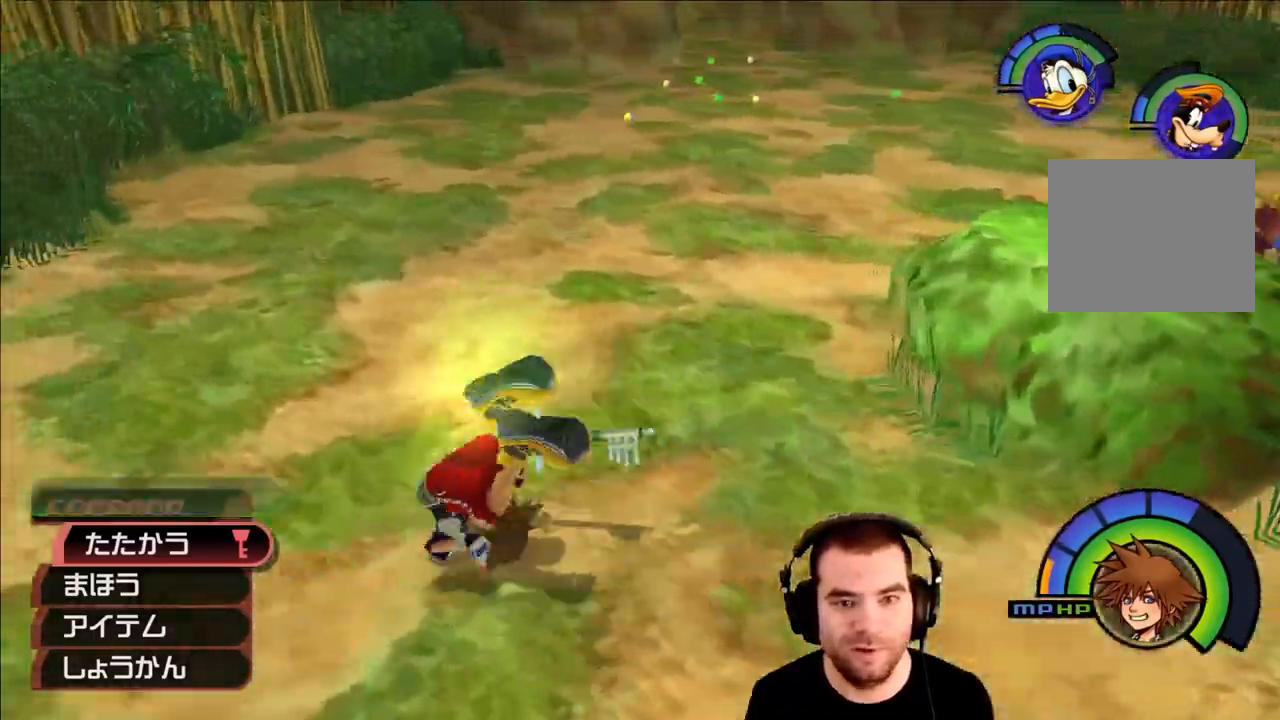
{"buttons": [], "left_stick": "up-left", "right_stick": "up-right", "events": []}
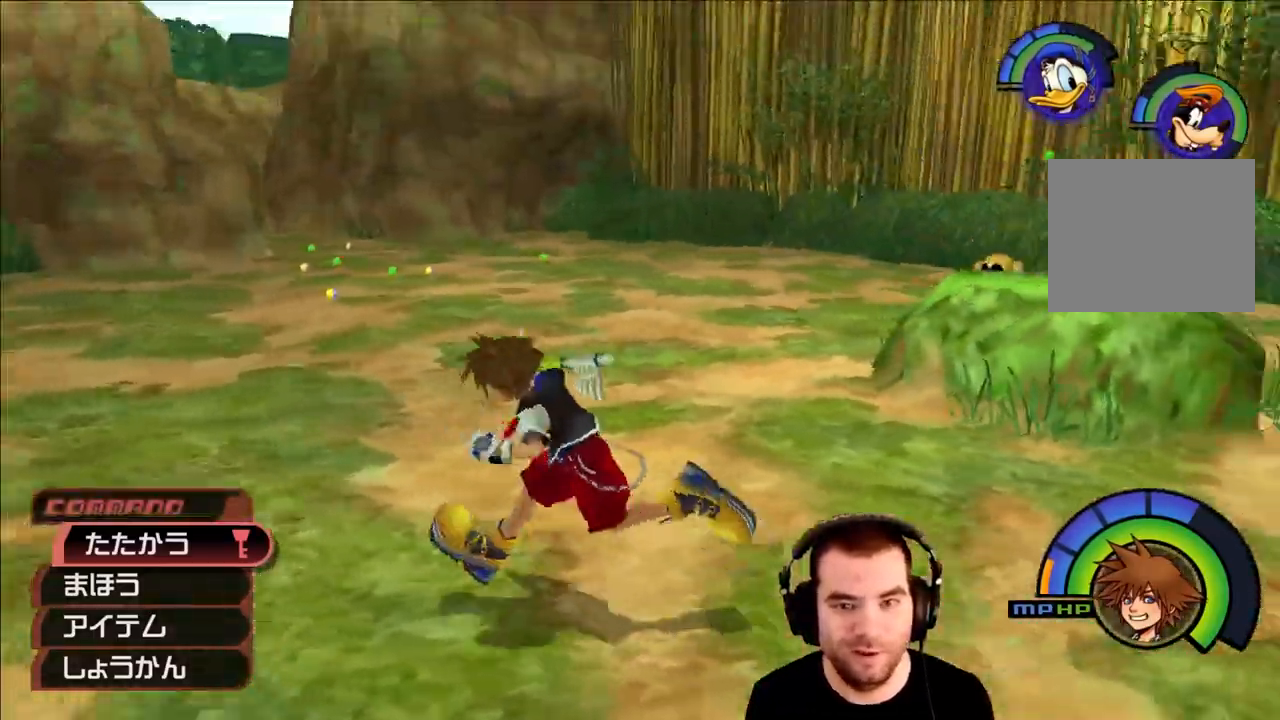
{"buttons": [], "left_stick": "left", "right_stick": "right", "events": [[17, "left_stick", "left"], [117, "right_stick", "right"]]}
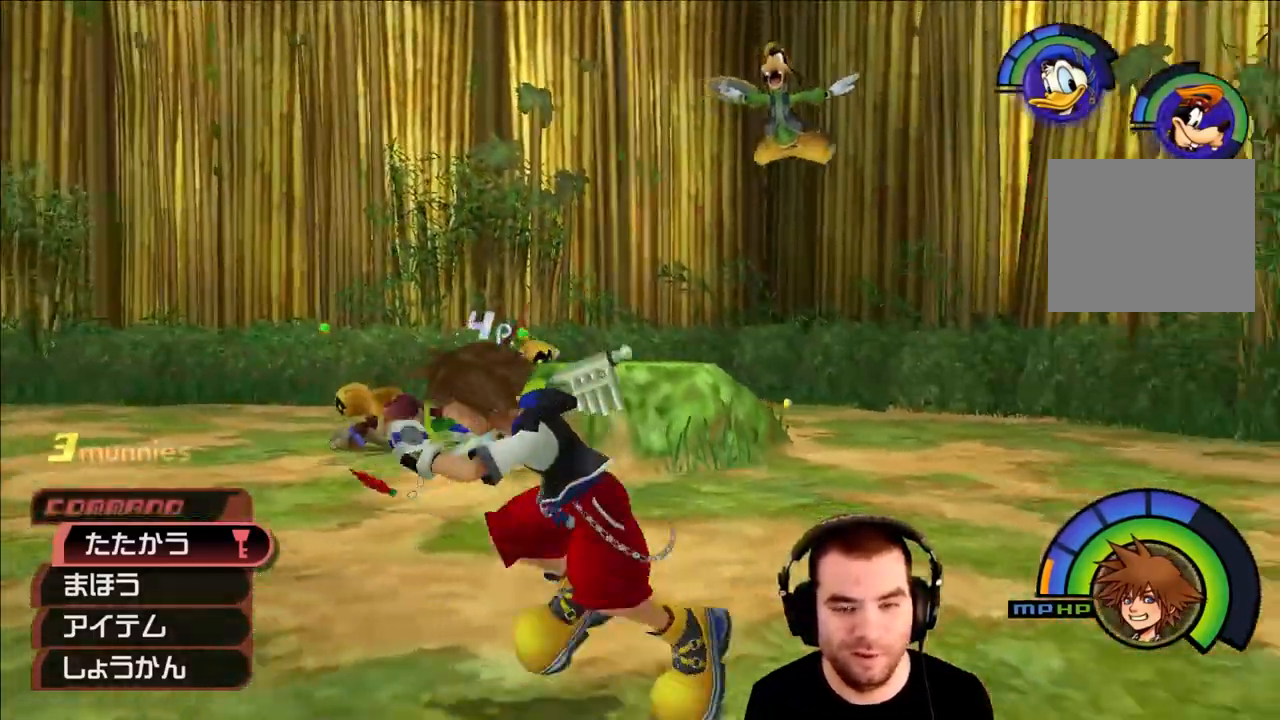
{"buttons": [], "left_stick": "down-left", "right_stick": "center", "events": [[33, "left_stick", "down-left"], [133, "right_stick", "center"], [267, "SQUARE", "down"], [400, "SQUARE", "up"]]}
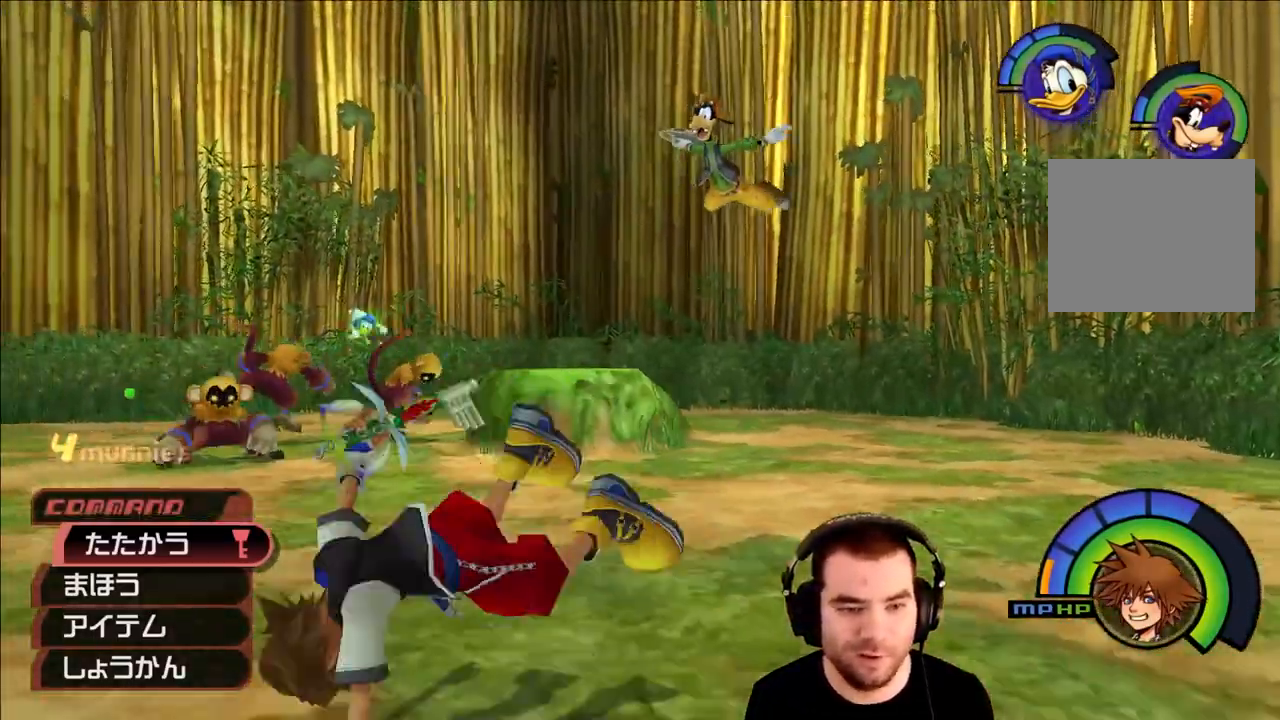
{"buttons": [], "left_stick": "down-left", "right_stick": "center", "events": []}
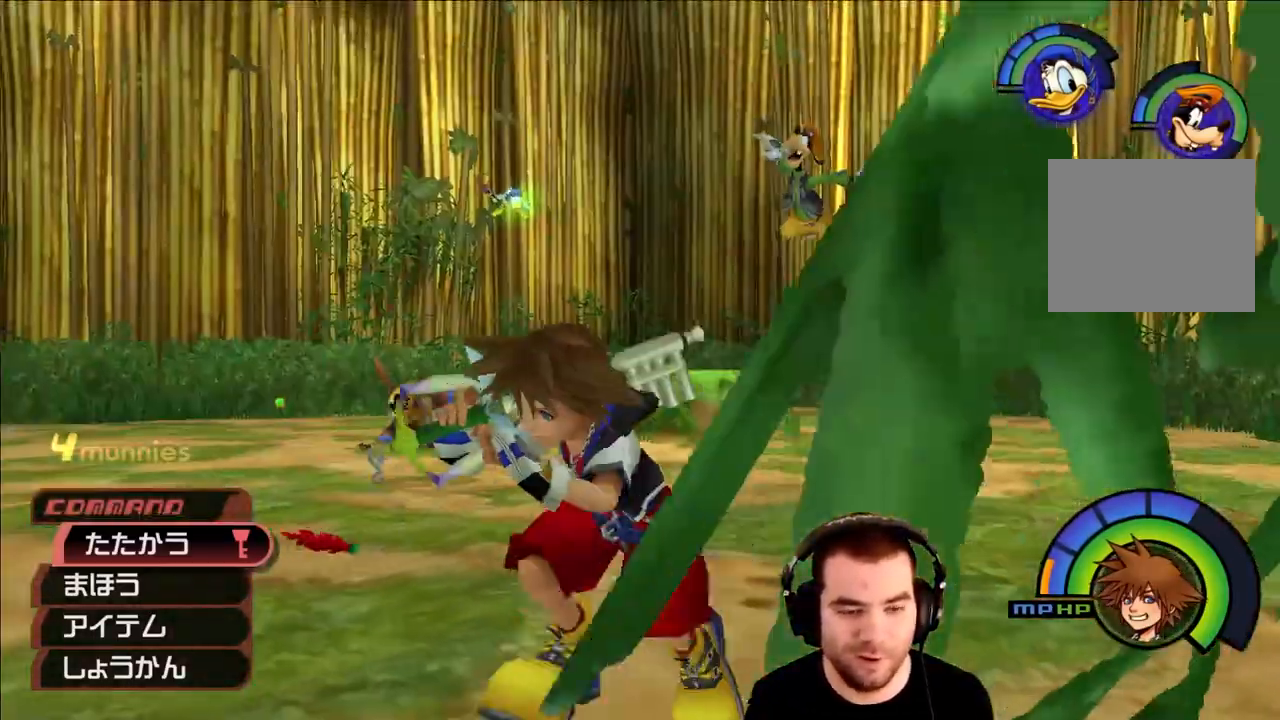
{"buttons": [], "left_stick": "center", "right_stick": "center", "events": [[17, "CROSS", "down"], [50, "left_stick", "down"], [183, "left_stick", "down-left"], [283, "left_stick", "left"], [317, "CROSS", "up"], [500, "left_stick", "center"]]}
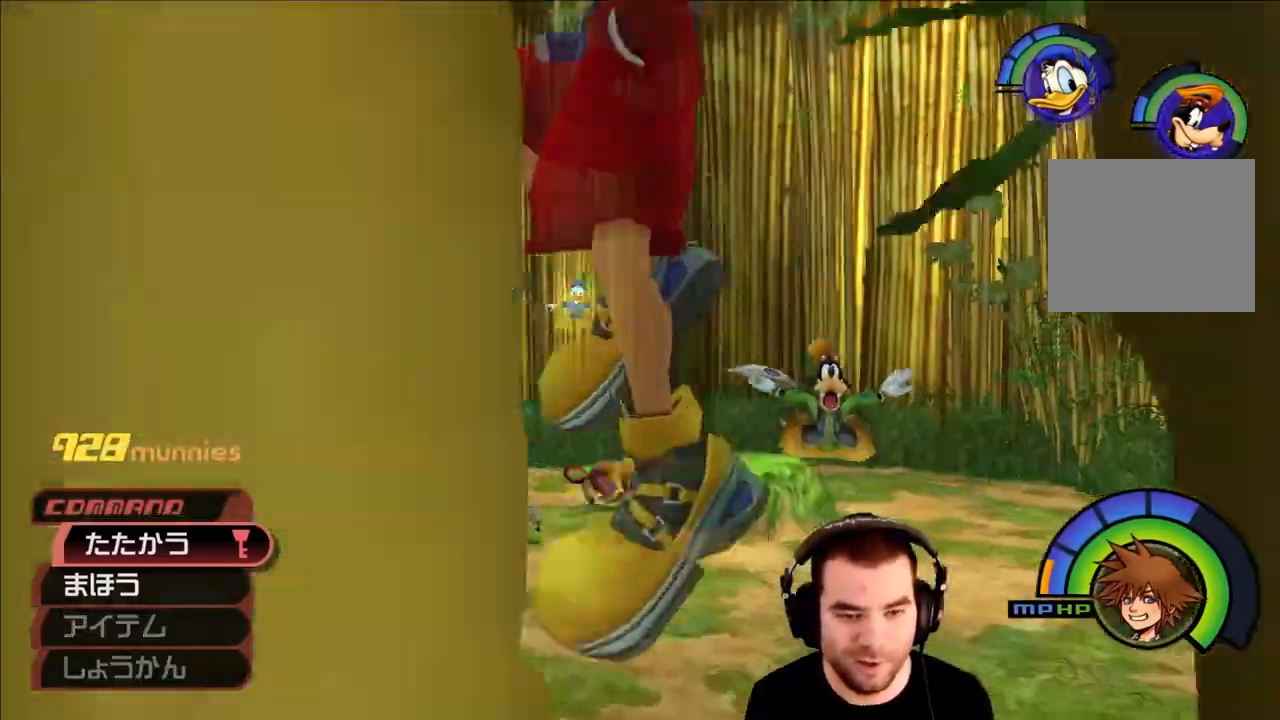
{"buttons": [], "left_stick": "left", "right_stick": "center", "events": [[300, "right_stick", "right"], [367, "left_stick", "left"], [433, "right_stick", "center"]]}
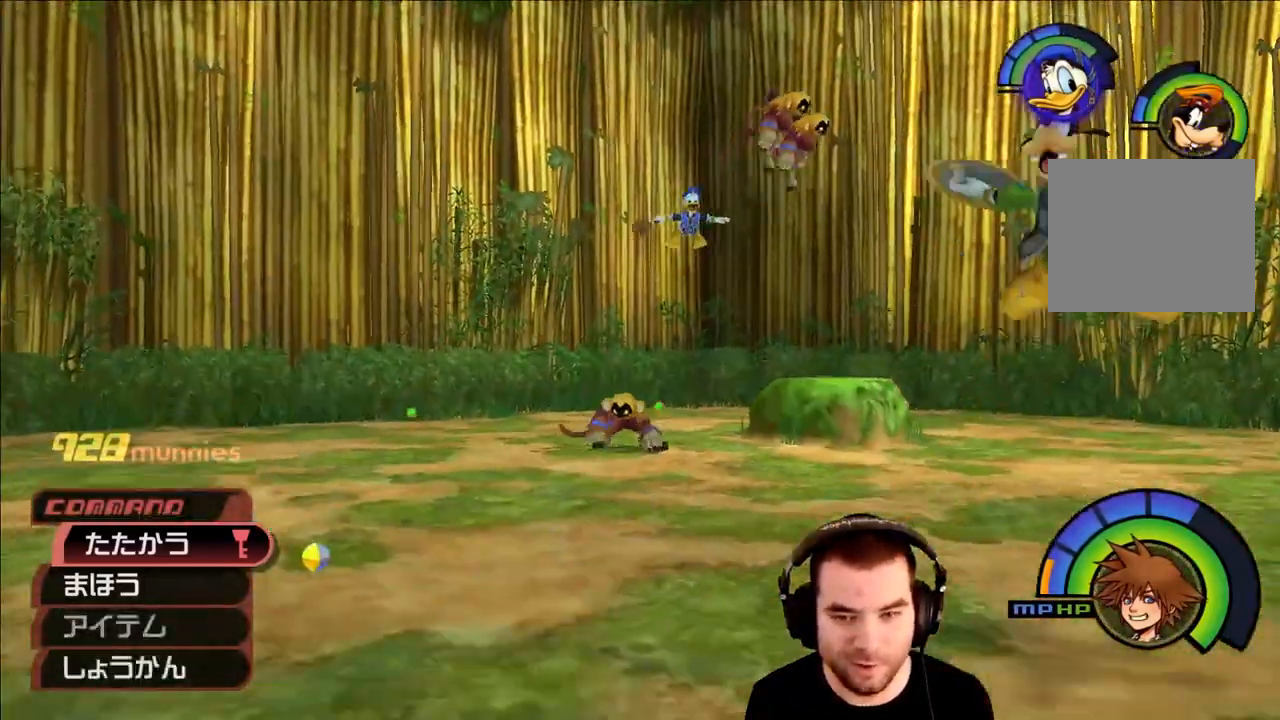
{"buttons": ["TRIANGLE"], "left_stick": "left", "right_stick": "center", "events": [[67, "CROSS", "down"], [250, "CROSS", "up"], [300, "TRIANGLE", "down"], [383, "TRIANGLE", "up"], [450, "TRIANGLE", "down"]]}
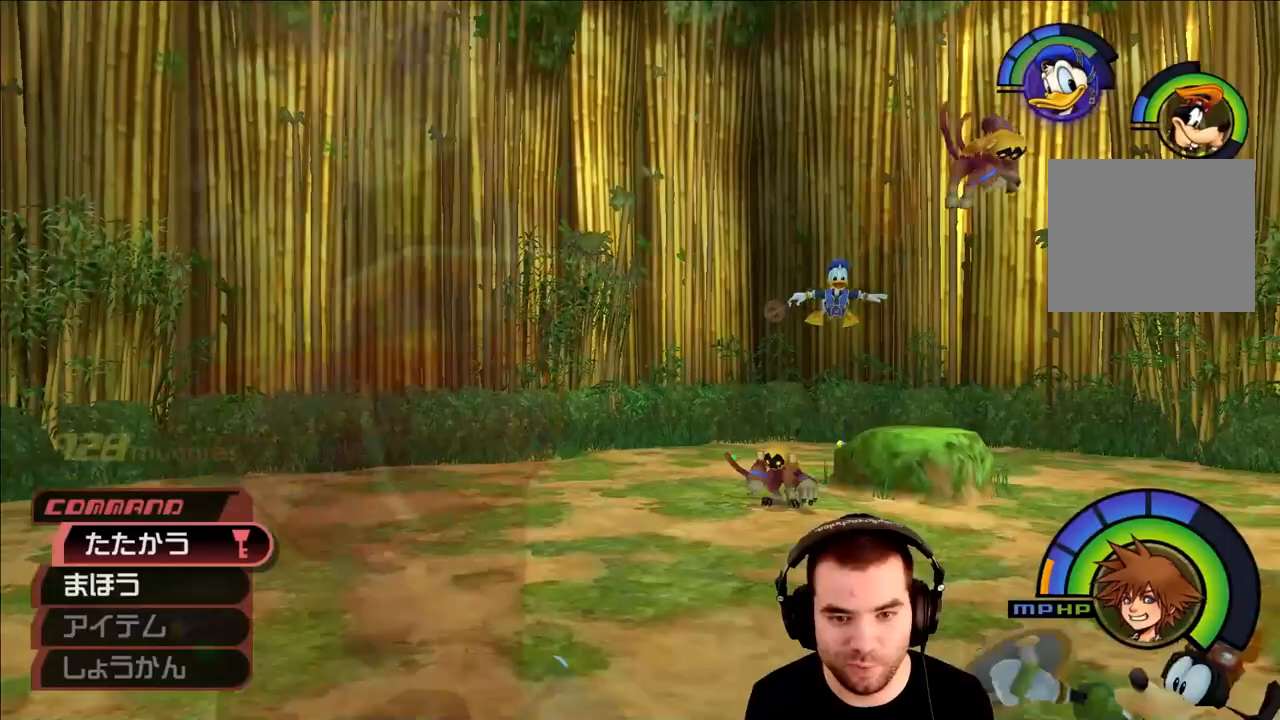
{"buttons": [], "left_stick": "left", "right_stick": "right", "events": [[50, "TRIANGLE", "up"], [100, "TRIANGLE", "down"], [183, "TRIANGLE", "up"], [317, "right_stick", "right"]]}
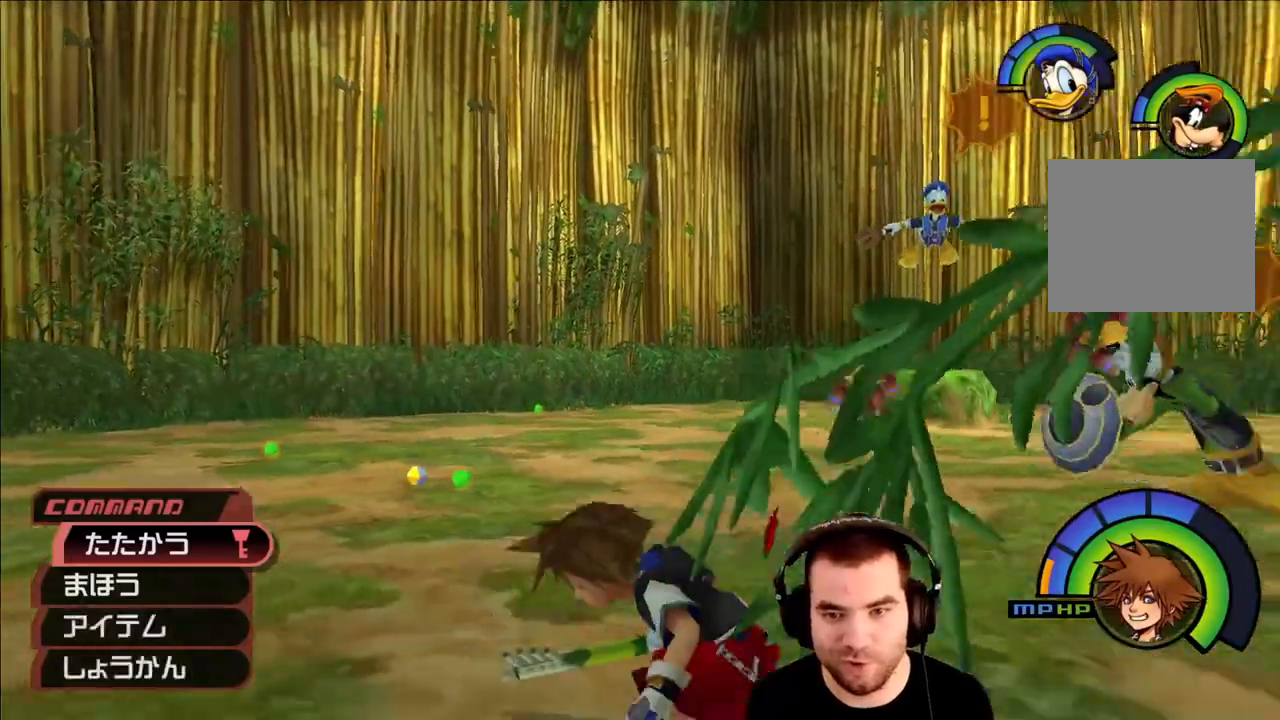
{"buttons": [], "left_stick": "down-left", "right_stick": "center", "events": [[33, "left_stick", "center"], [100, "CROSS", "down"], [283, "CROSS", "up"], [283, "right_stick", "center"], [317, "left_stick", "down-left"], [367, "TRIANGLE", "down"], [450, "TRIANGLE", "up"]]}
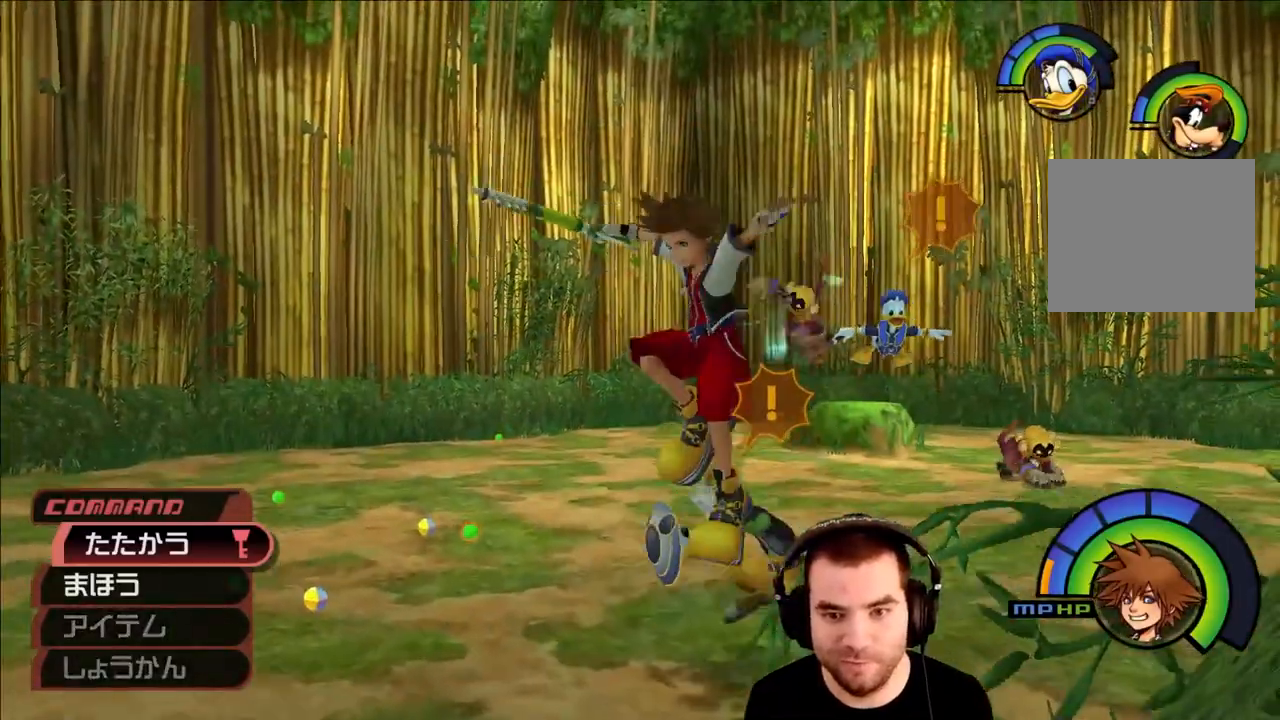
{"buttons": ["CROSS"], "left_stick": "left", "right_stick": "center", "events": [[17, "TRIANGLE", "down"], [100, "TRIANGLE", "up"], [167, "TRIANGLE", "down"], [283, "TRIANGLE", "up"], [333, "left_stick", "left"], [400, "CROSS", "down"]]}
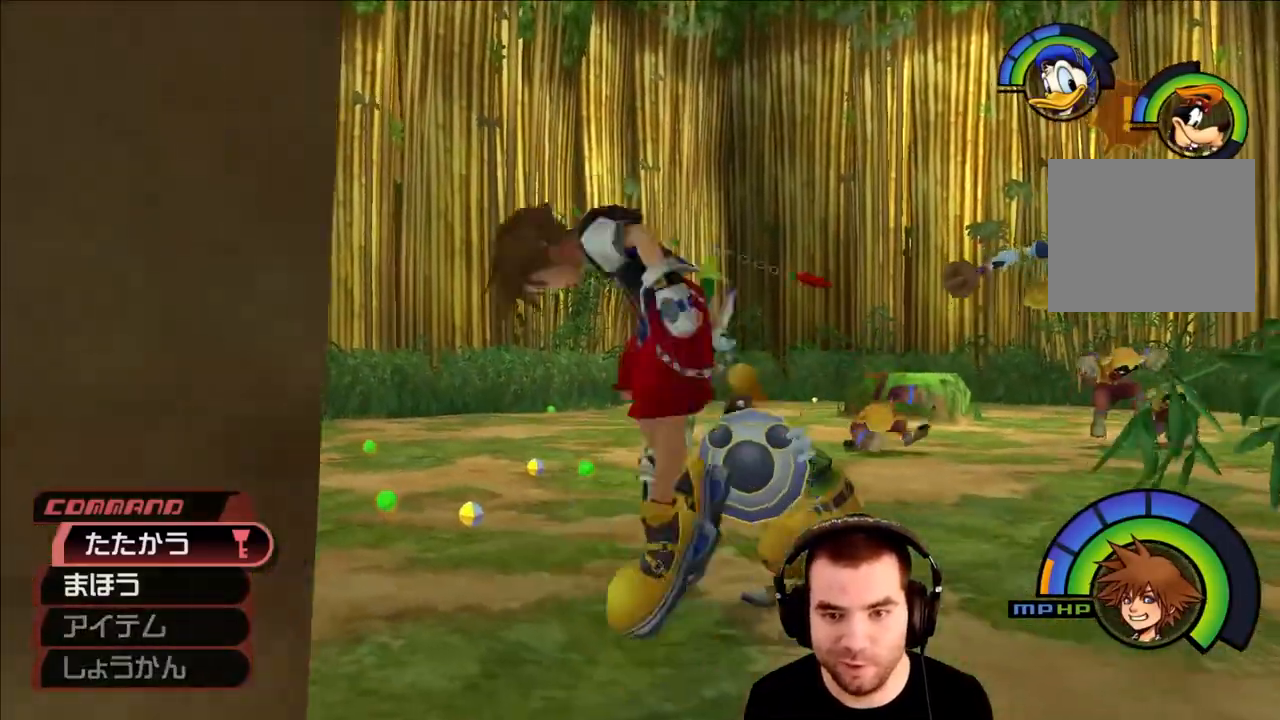
{"buttons": [], "left_stick": "center", "right_stick": "right", "events": [[50, "CROSS", "up"], [133, "TRIANGLE", "down"], [233, "TRIANGLE", "up"], [300, "TRIANGLE", "down"], [383, "TRIANGLE", "up"], [483, "left_stick", "center"], [500, "right_stick", "right"]]}
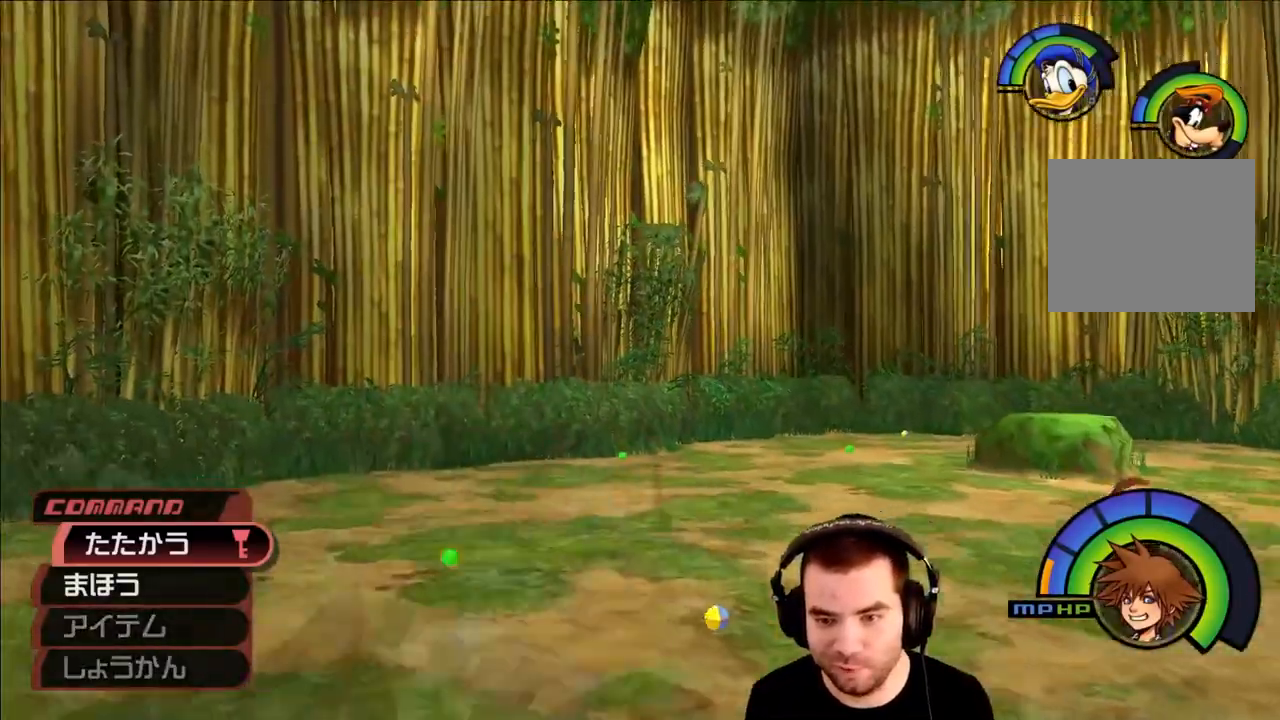
{"buttons": ["CROSS"], "left_stick": "center", "right_stick": "center", "events": [[417, "right_stick", "center"], [450, "CROSS", "down"]]}
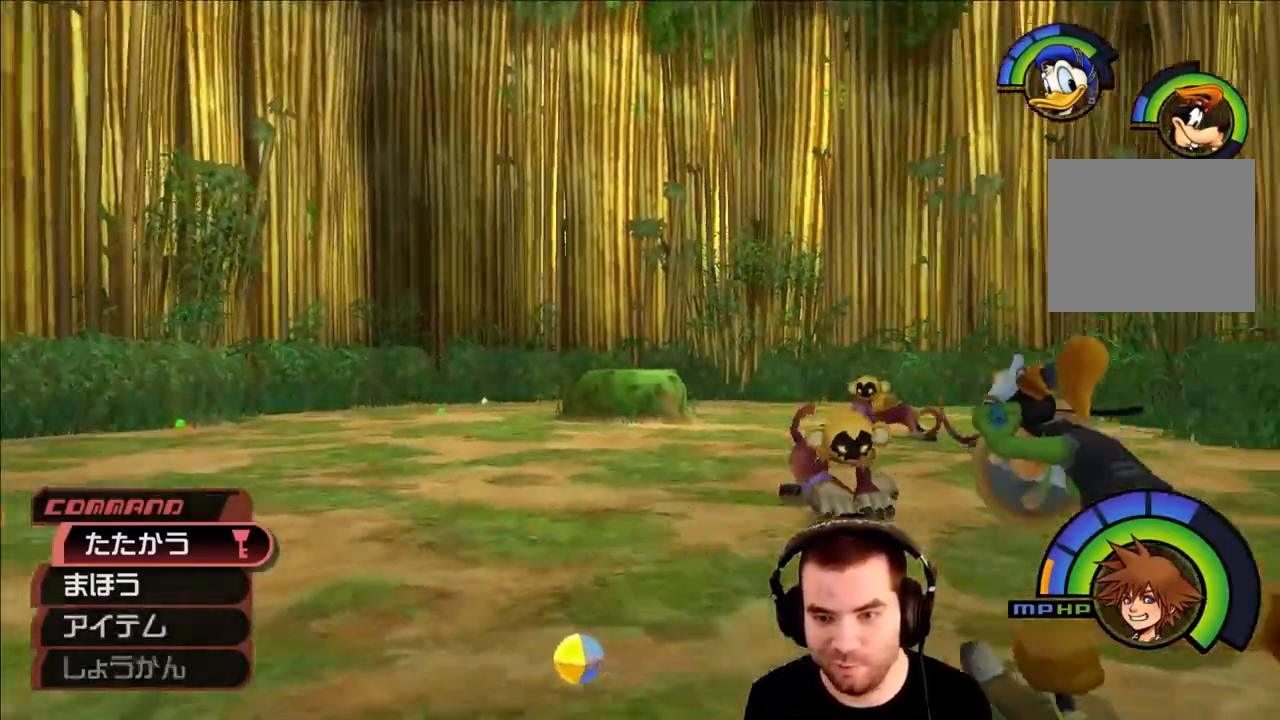
{"buttons": [], "left_stick": "left", "right_stick": "center", "events": [[100, "CROSS", "up"], [167, "TRIANGLE", "down"], [267, "TRIANGLE", "up"], [317, "TRIANGLE", "down"], [400, "TRIANGLE", "up"], [417, "left_stick", "left"]]}
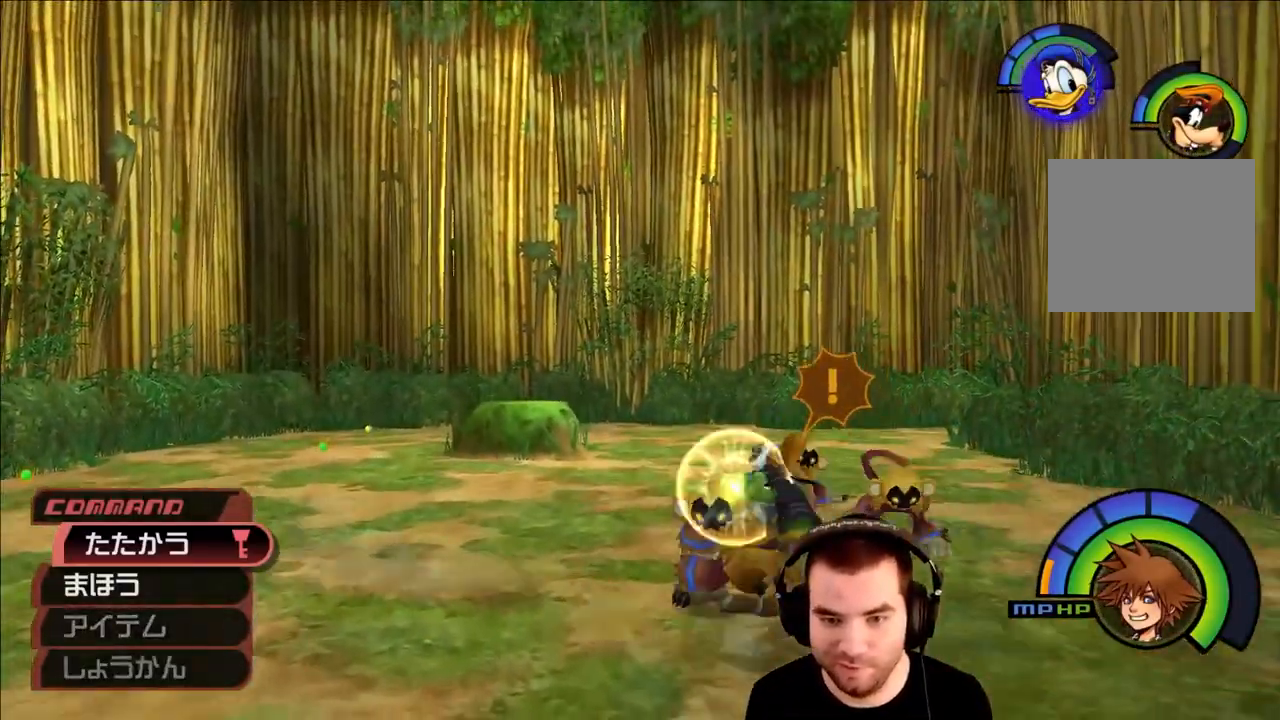
{"buttons": [], "left_stick": "left", "right_stick": "center", "events": [[117, "right_stick", "right"], [333, "right_stick", "center"]]}